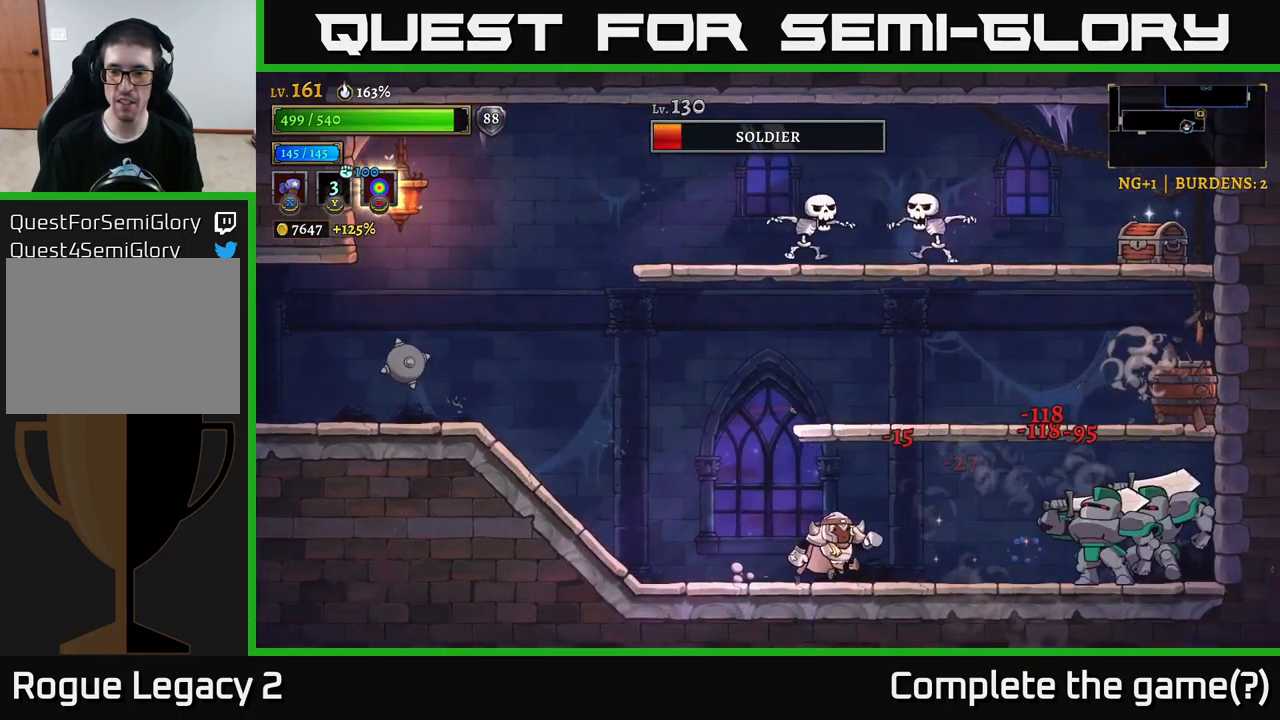
Gameplay with a controller (Xbox layout); each line is a JSON object with the inputs held at the frame after it. "events" lists button and stick changes between this image and that frame as [ms after this image, input, new state], when the widget could be followed in between.
{"buttons": ["X"], "left_stick": "center", "right_stick": "center", "events": [[167, "A", "down"], [217, "X", "down"], [234, "A", "up"], [466, "left_stick", "center"]]}
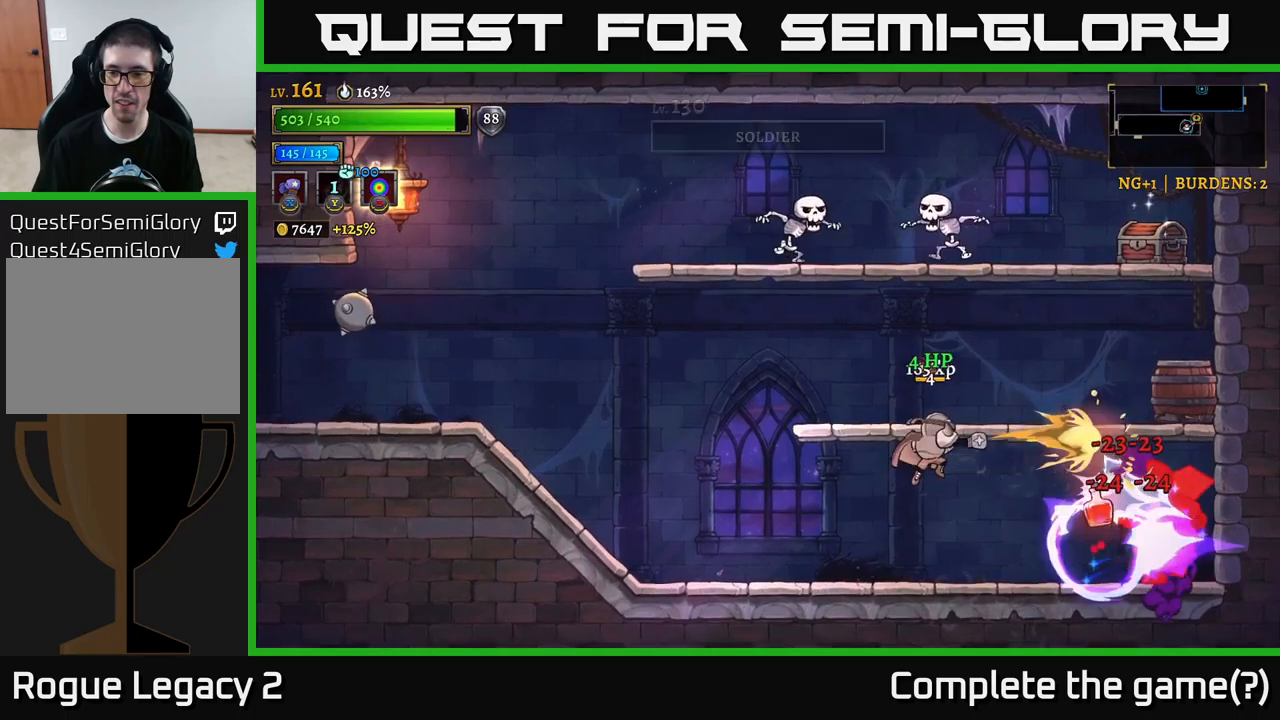
{"buttons": ["X"], "left_stick": "center", "right_stick": "center", "events": [[116, "left_stick", "right"], [400, "left_stick", "center"]]}
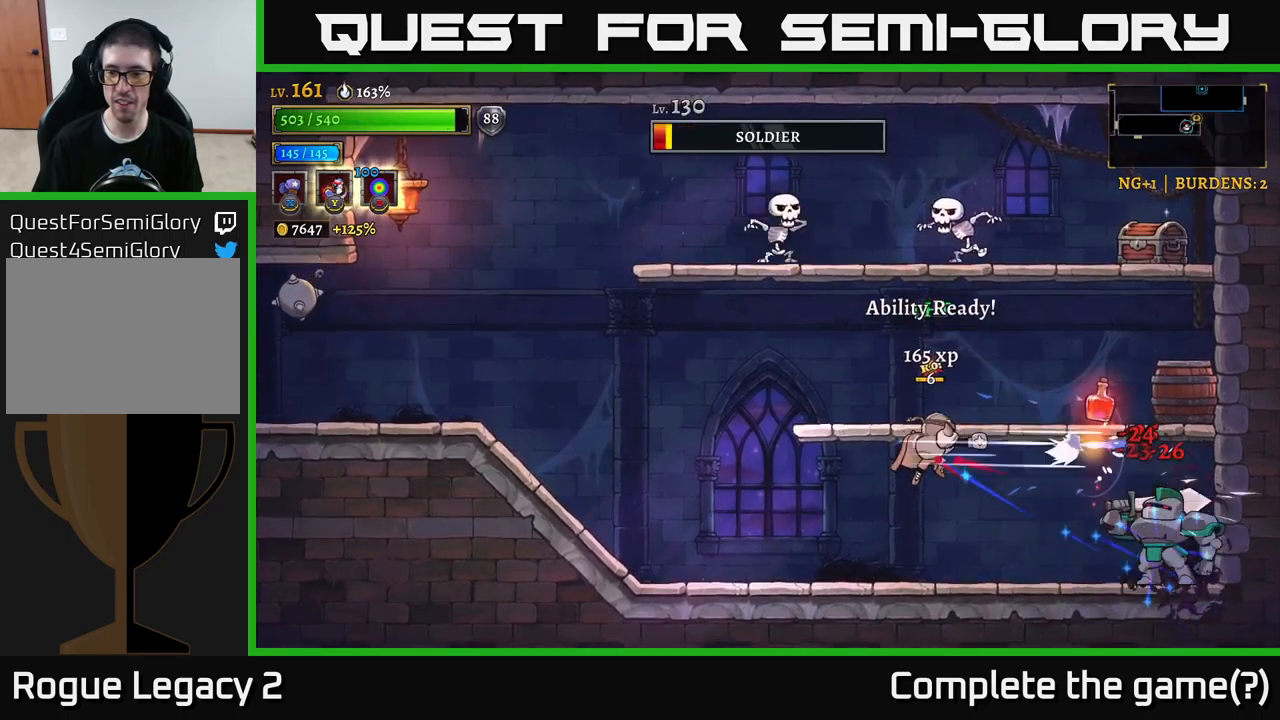
{"buttons": [], "left_stick": "center", "right_stick": "center", "events": [[100, "left_stick", "down-right"], [216, "left_stick", "center"], [483, "X", "up"]]}
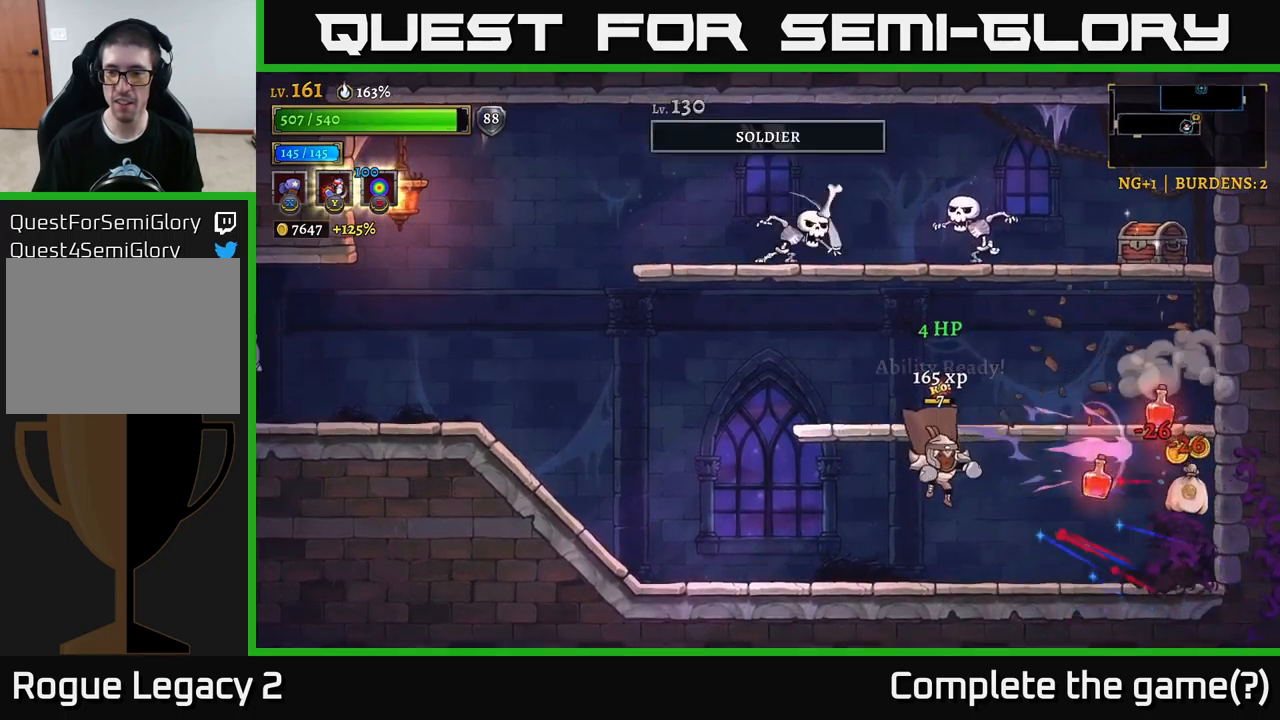
{"buttons": ["A"], "left_stick": "right", "right_stick": "center", "events": [[166, "left_stick", "right"], [333, "A", "down"]]}
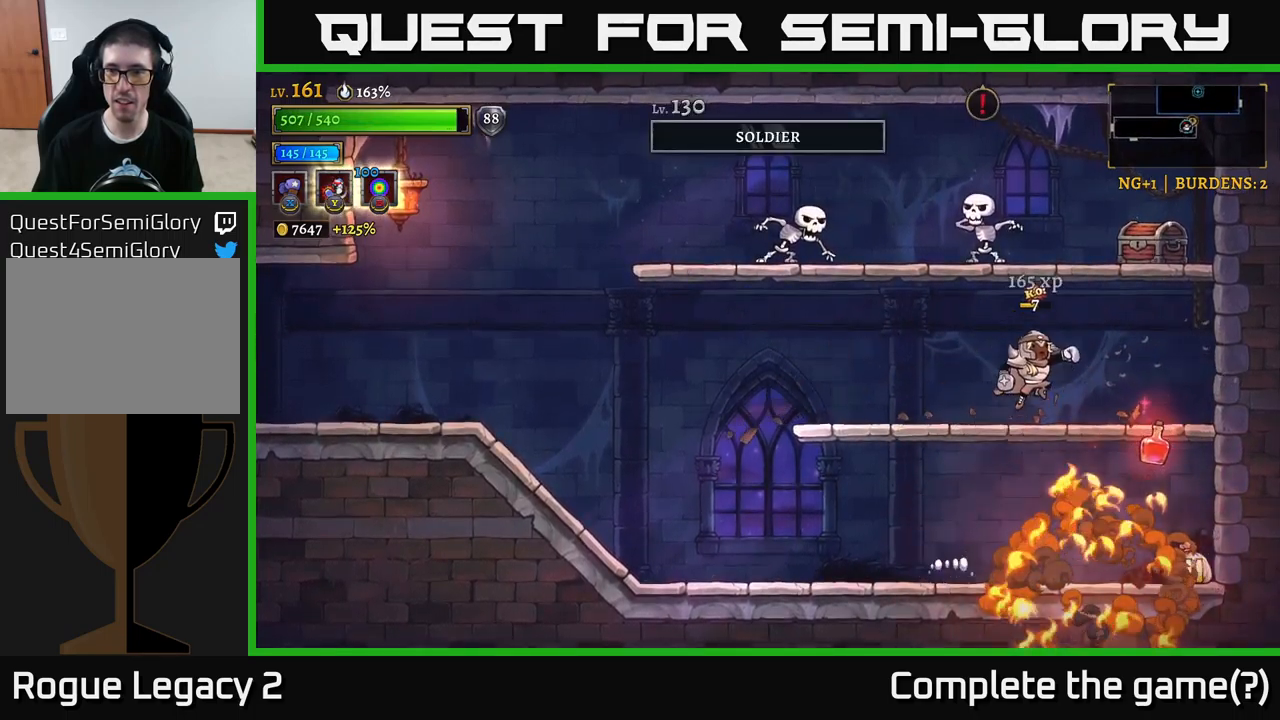
{"buttons": ["X"], "left_stick": "left", "right_stick": "center", "events": [[50, "A", "up"], [133, "A", "down"], [183, "left_stick", "left"], [233, "X", "down"], [250, "A", "up"]]}
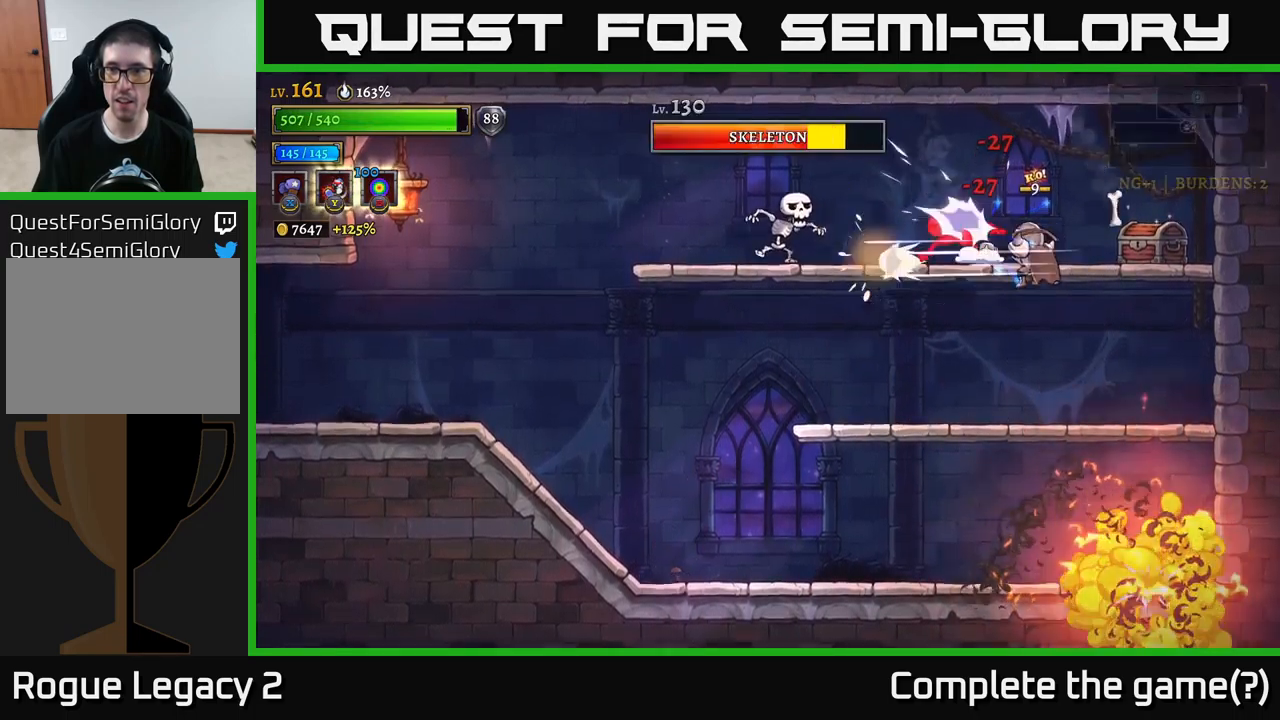
{"buttons": ["Y"], "left_stick": "left", "right_stick": "center", "events": [[50, "left_stick", "center"], [350, "left_stick", "left"], [450, "X", "up"], [500, "Y", "down"]]}
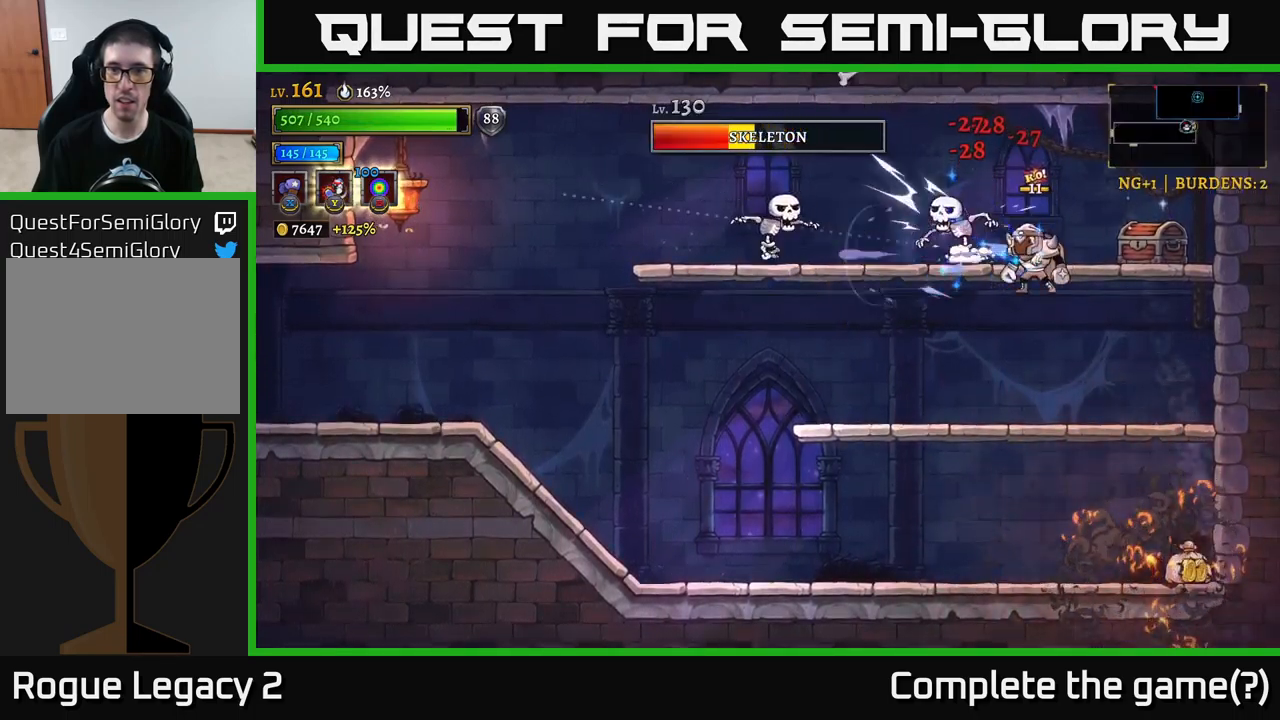
{"buttons": [], "left_stick": "center", "right_stick": "center", "events": [[66, "Y", "up"], [316, "left_stick", "center"]]}
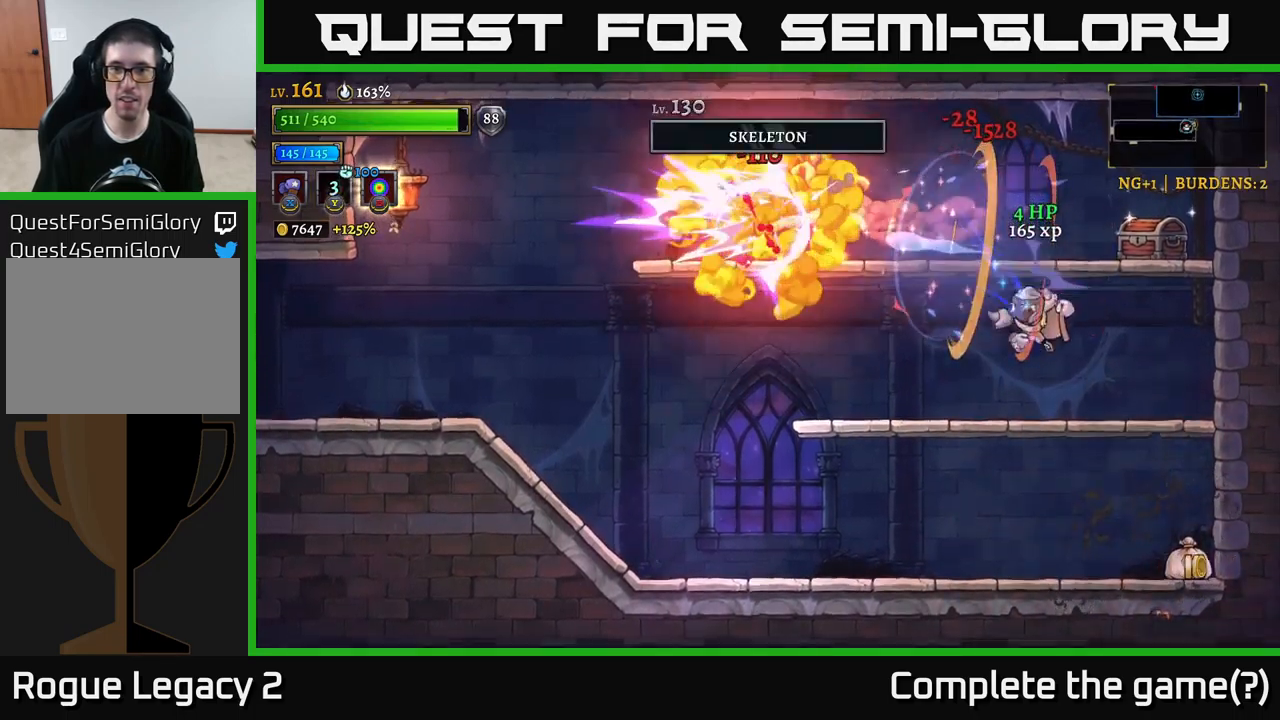
{"buttons": [], "left_stick": "center", "right_stick": "center", "events": [[16, "left_stick", "left"], [116, "left_stick", "center"]]}
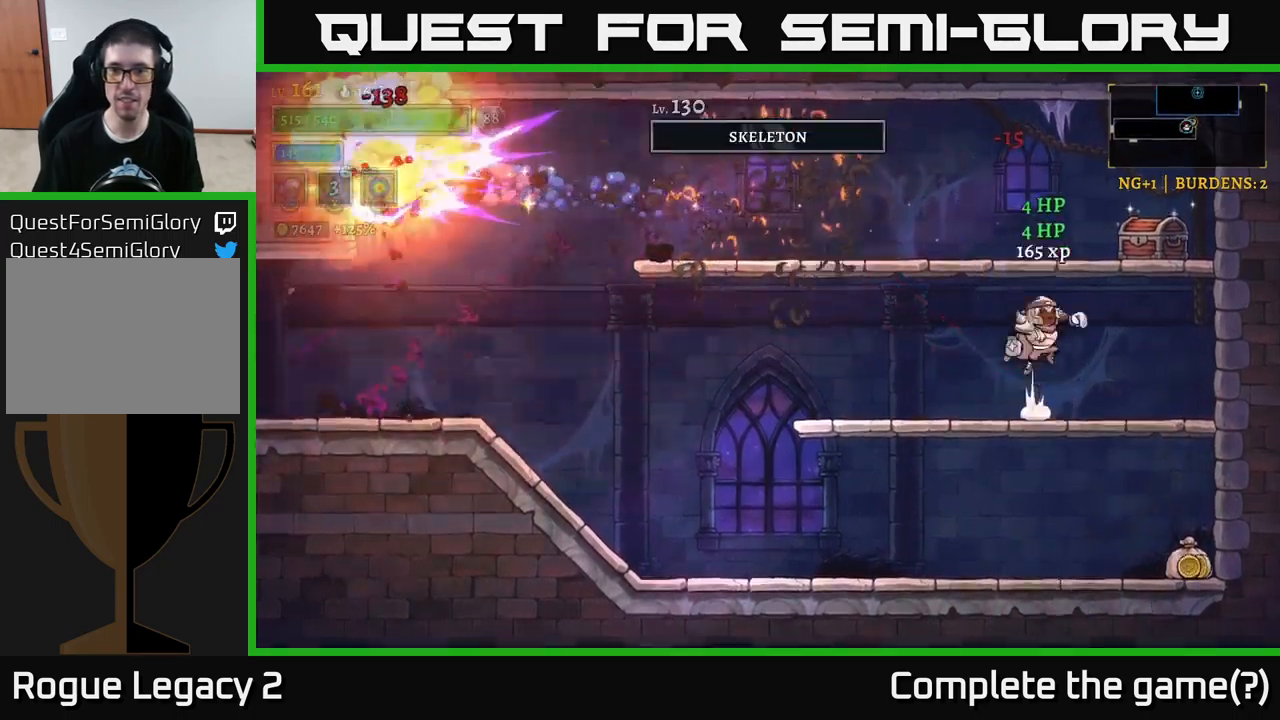
{"buttons": [], "left_stick": "center", "right_stick": "center", "events": [[16, "A", "down"], [16, "left_stick", "right"], [250, "A", "up"], [300, "left_stick", "center"]]}
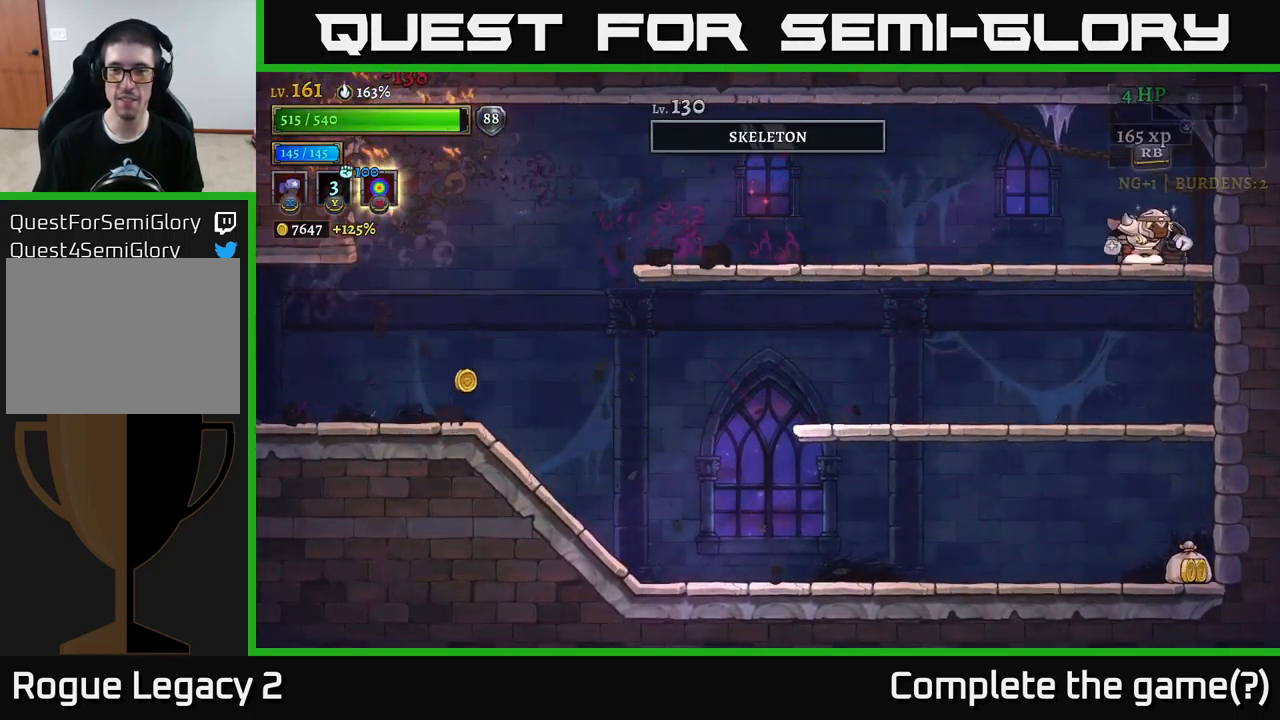
{"buttons": [], "left_stick": "center", "right_stick": "center", "events": [[133, "R1", "down"], [200, "R1", "up"]]}
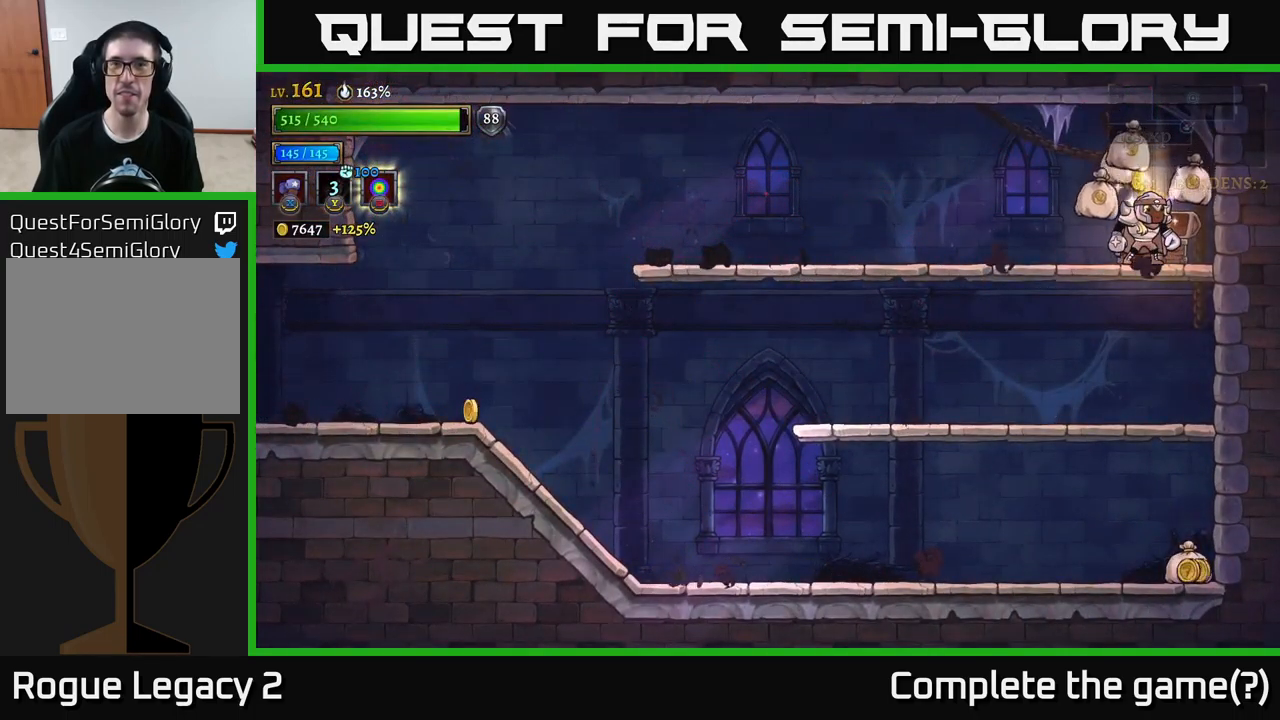
{"buttons": [], "left_stick": "right", "right_stick": "center", "events": [[116, "left_stick", "left"], [300, "left_stick", "right"]]}
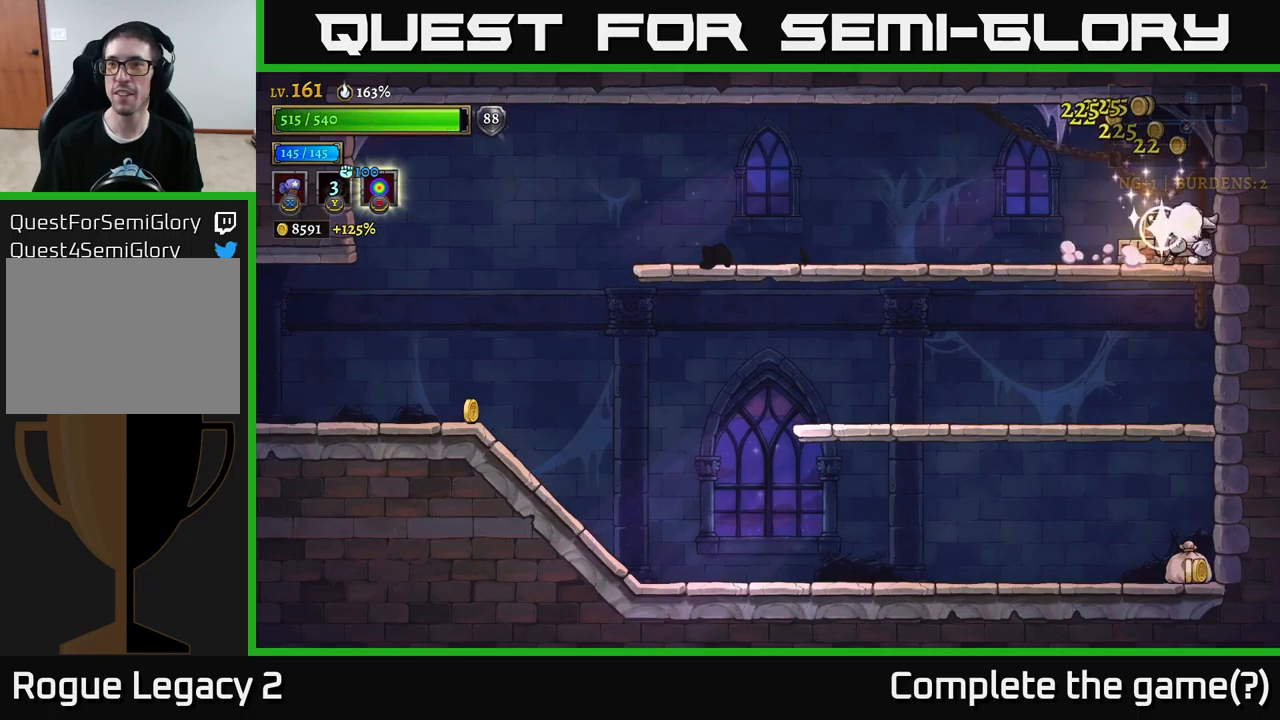
{"buttons": [], "left_stick": "center", "right_stick": "center", "events": [[33, "left_stick", "down"], [67, "A", "down"], [150, "A", "up"], [233, "left_stick", "center"]]}
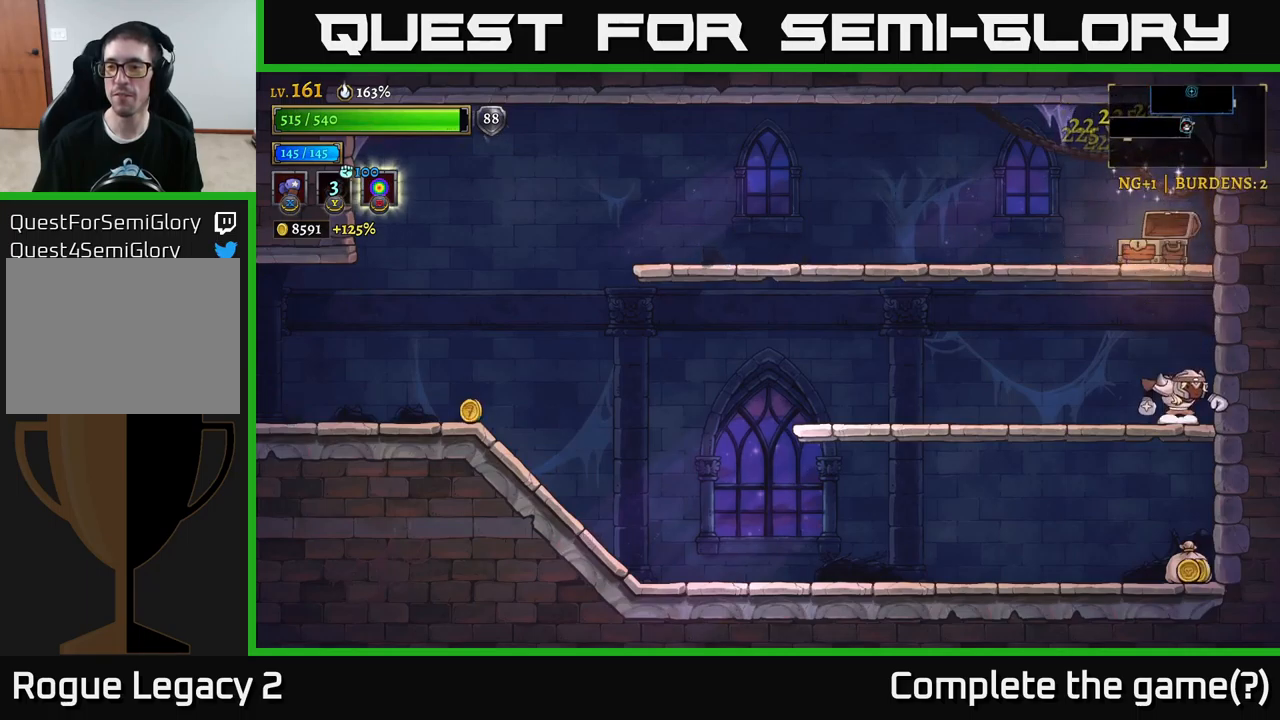
{"buttons": [], "left_stick": "left", "right_stick": "center", "events": [[17, "left_stick", "down"], [50, "A", "down"], [167, "A", "up"], [217, "left_stick", "center"], [467, "left_stick", "left"]]}
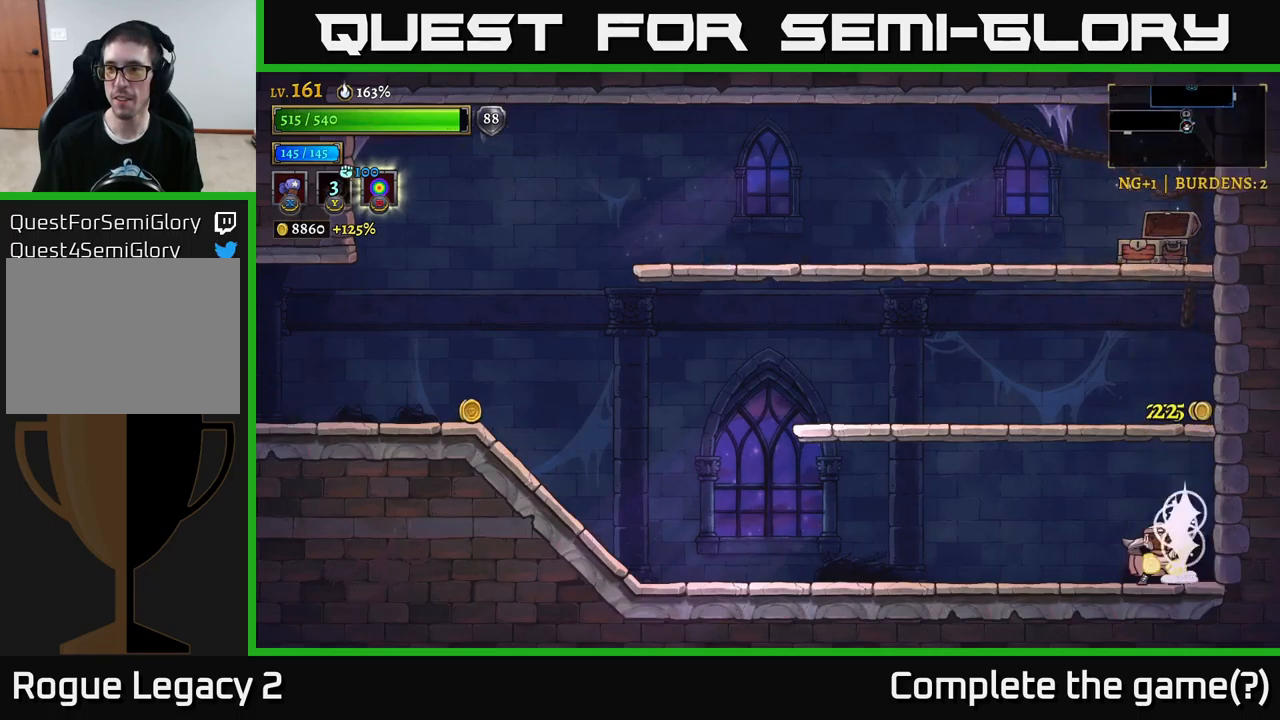
{"buttons": ["L2"], "left_stick": "left", "right_stick": "center", "events": [[50, "L2", "down"]]}
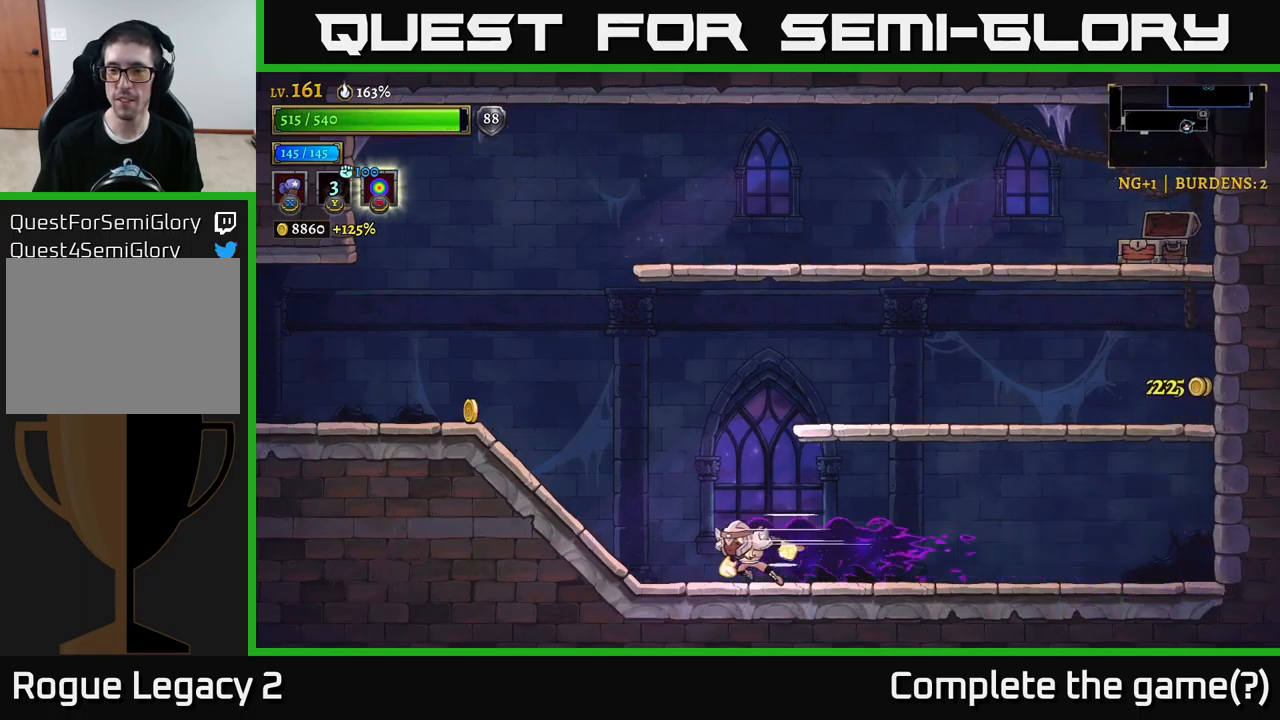
{"buttons": [], "left_stick": "left", "right_stick": "center", "events": [[433, "L2", "up"]]}
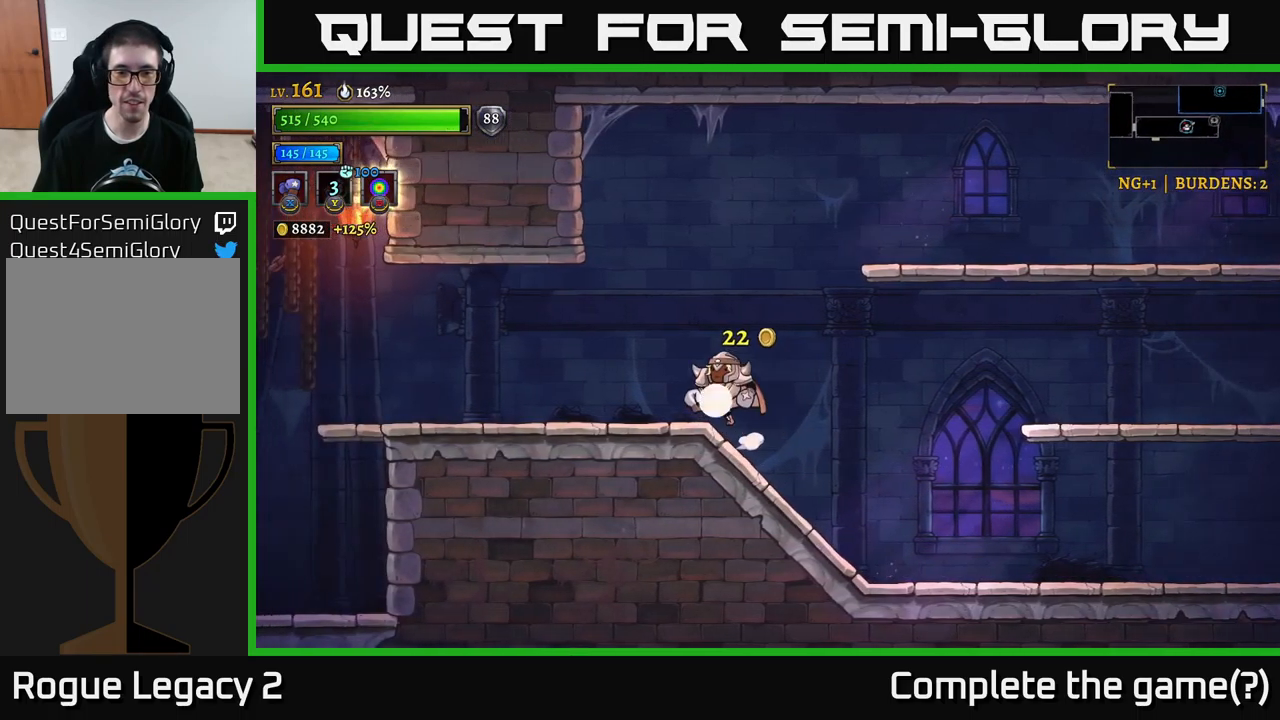
{"buttons": ["L2"], "left_stick": "left", "right_stick": "center", "events": [[100, "L2", "down"]]}
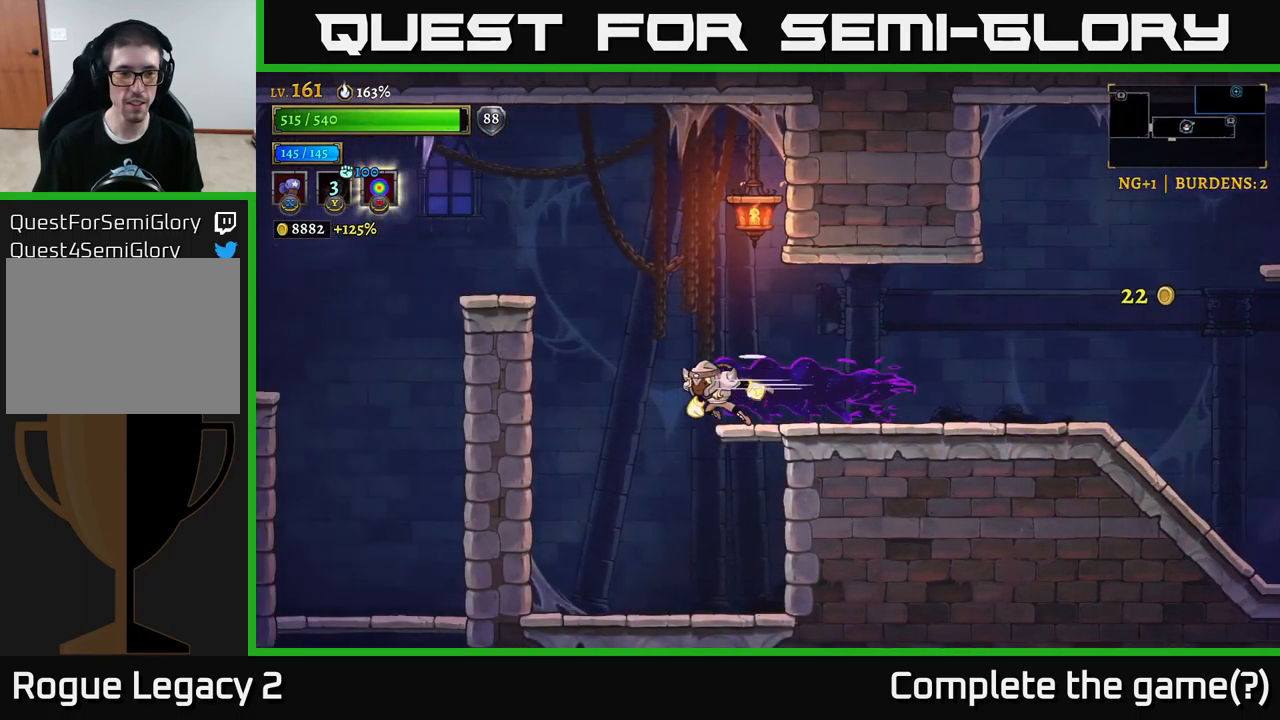
{"buttons": [], "left_stick": "left", "right_stick": "center", "events": [[117, "L2", "up"], [133, "A", "down"], [450, "A", "up"]]}
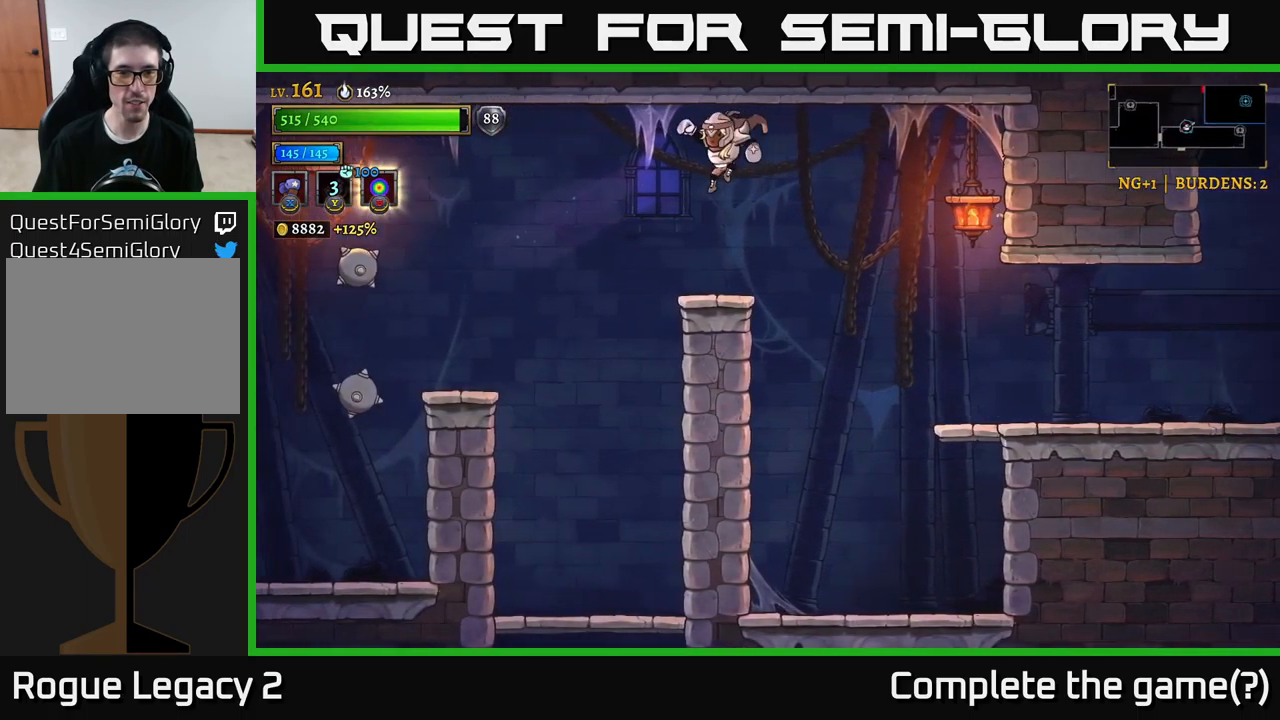
{"buttons": [], "left_stick": "down", "right_stick": "center", "events": [[250, "left_stick", "down"]]}
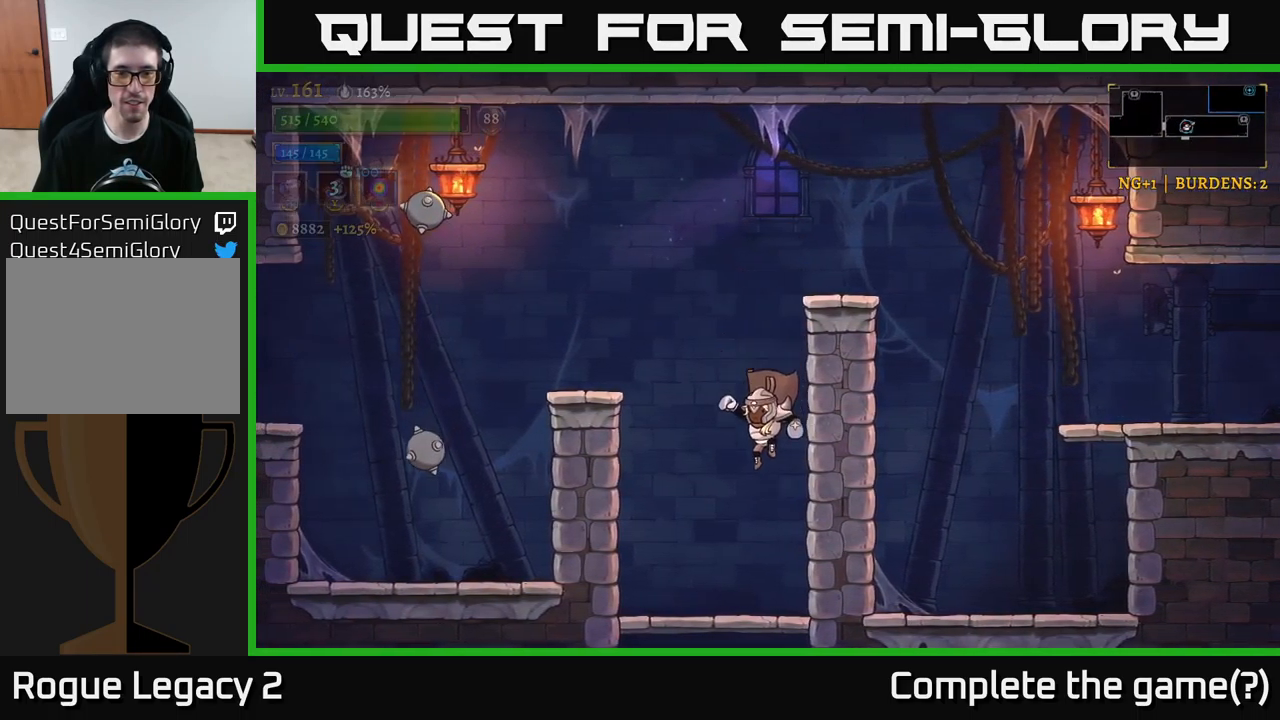
{"buttons": [], "left_stick": "down", "right_stick": "center", "events": [[200, "A", "down"], [333, "A", "up"]]}
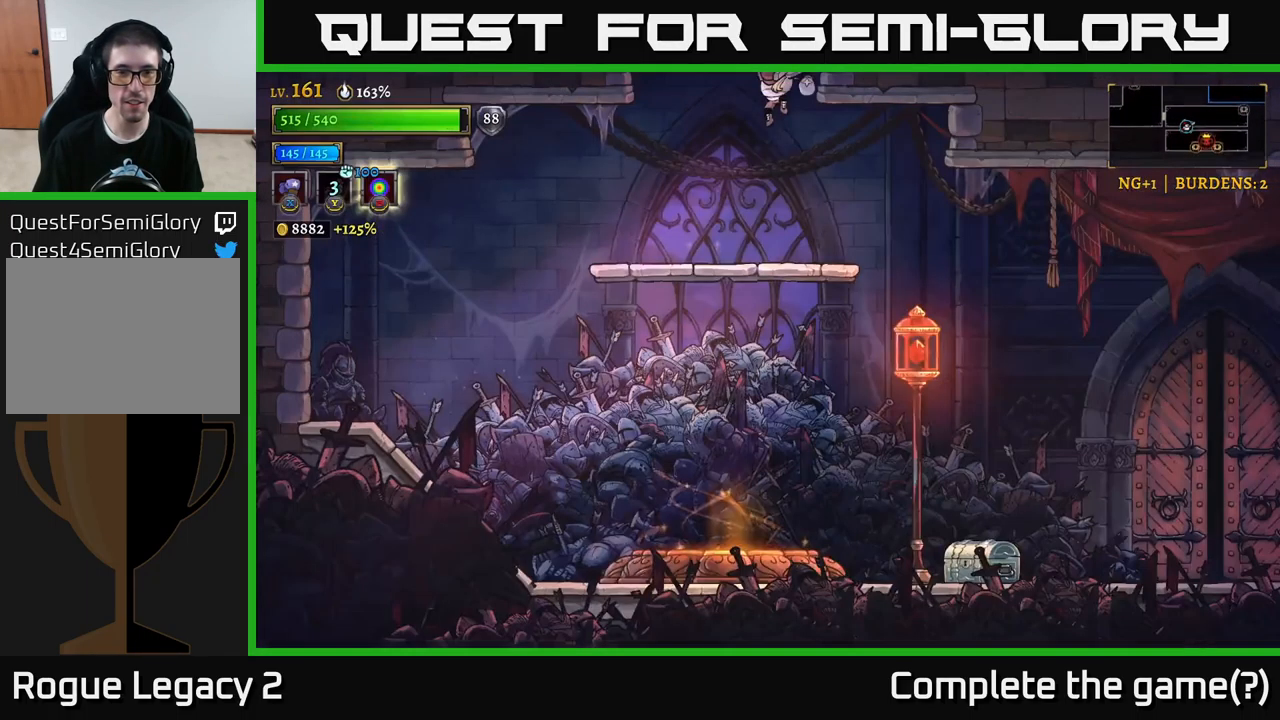
{"buttons": [], "left_stick": "down", "right_stick": "center", "events": [[100, "left_stick", "center"], [500, "left_stick", "down"]]}
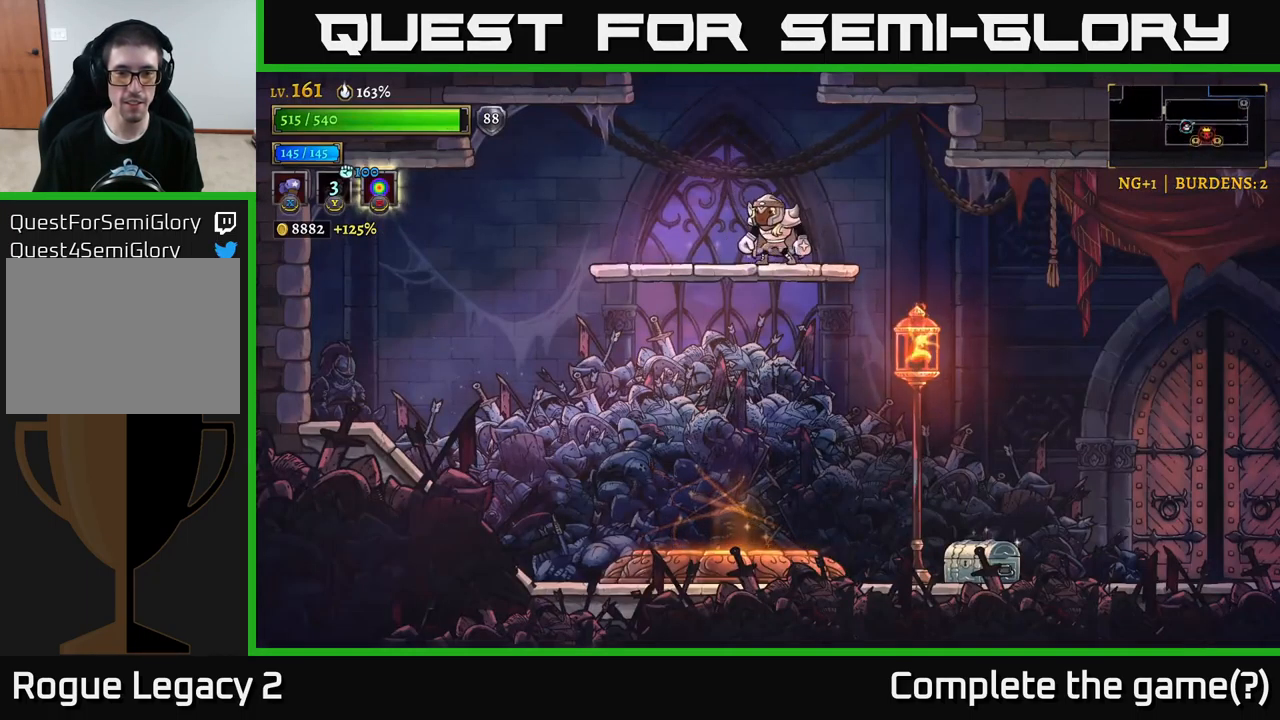
{"buttons": [], "left_stick": "center", "right_stick": "center", "events": [[67, "A", "down"], [183, "A", "up"], [250, "left_stick", "left"], [417, "left_stick", "center"]]}
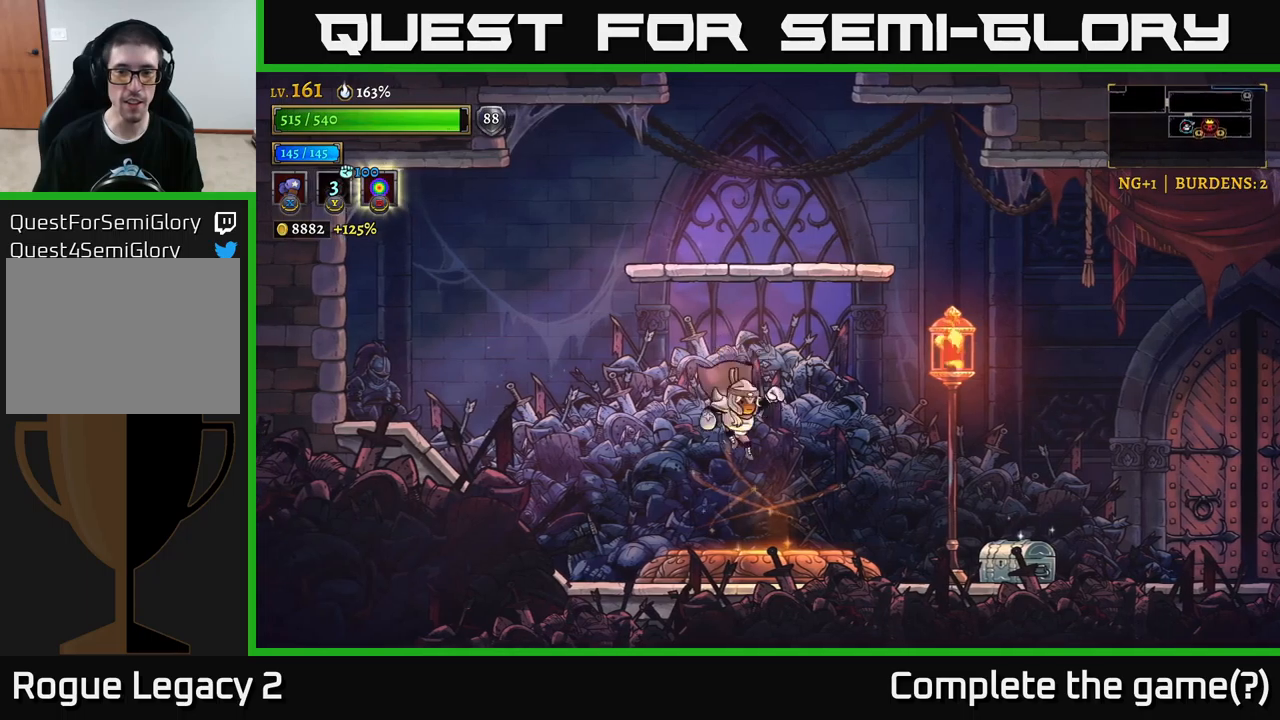
{"buttons": [], "left_stick": "right", "right_stick": "center", "events": [[17, "left_stick", "right"]]}
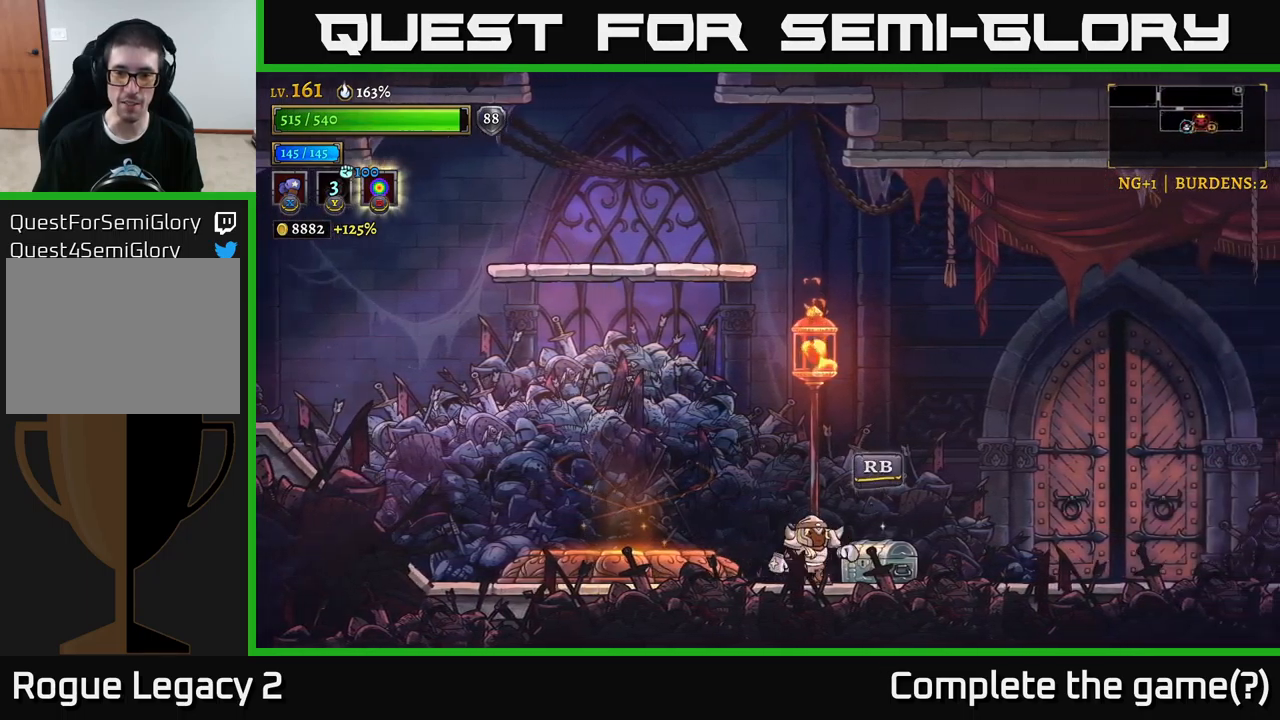
{"buttons": [], "left_stick": "center", "right_stick": "center", "events": [[200, "R1", "down"], [217, "left_stick", "center"], [267, "R1", "up"]]}
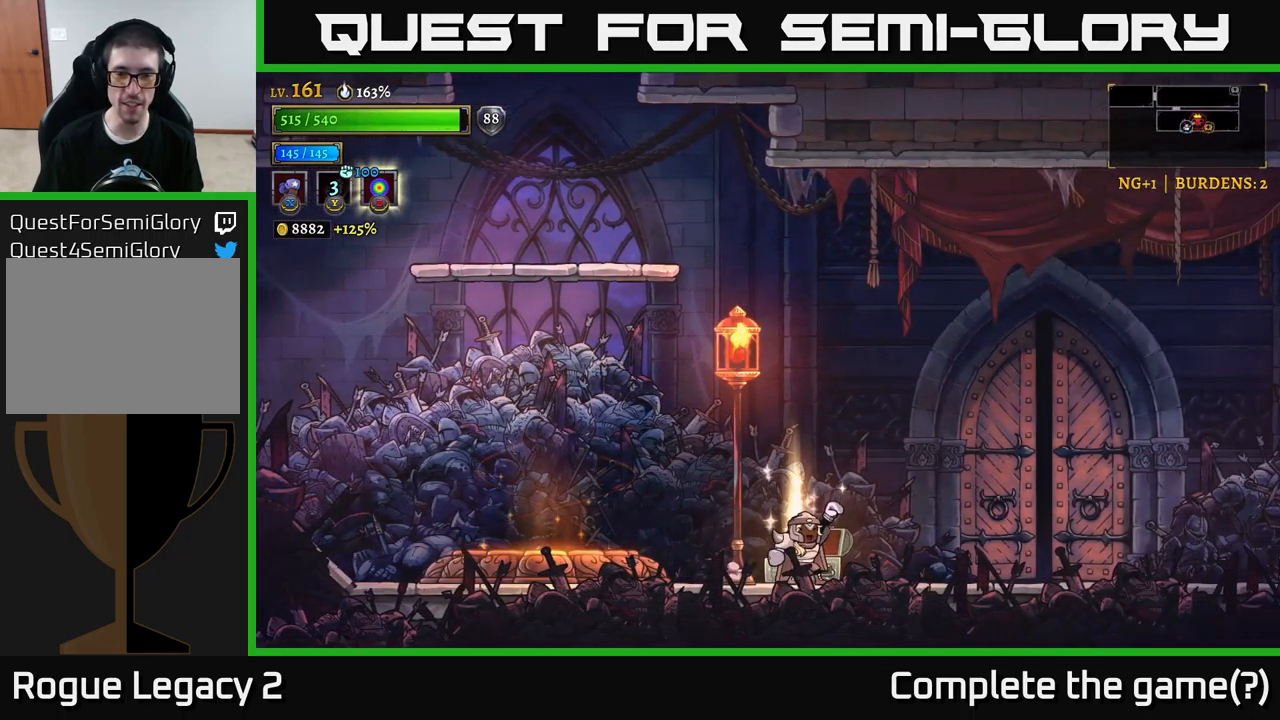
{"buttons": [], "left_stick": "center", "right_stick": "center", "events": []}
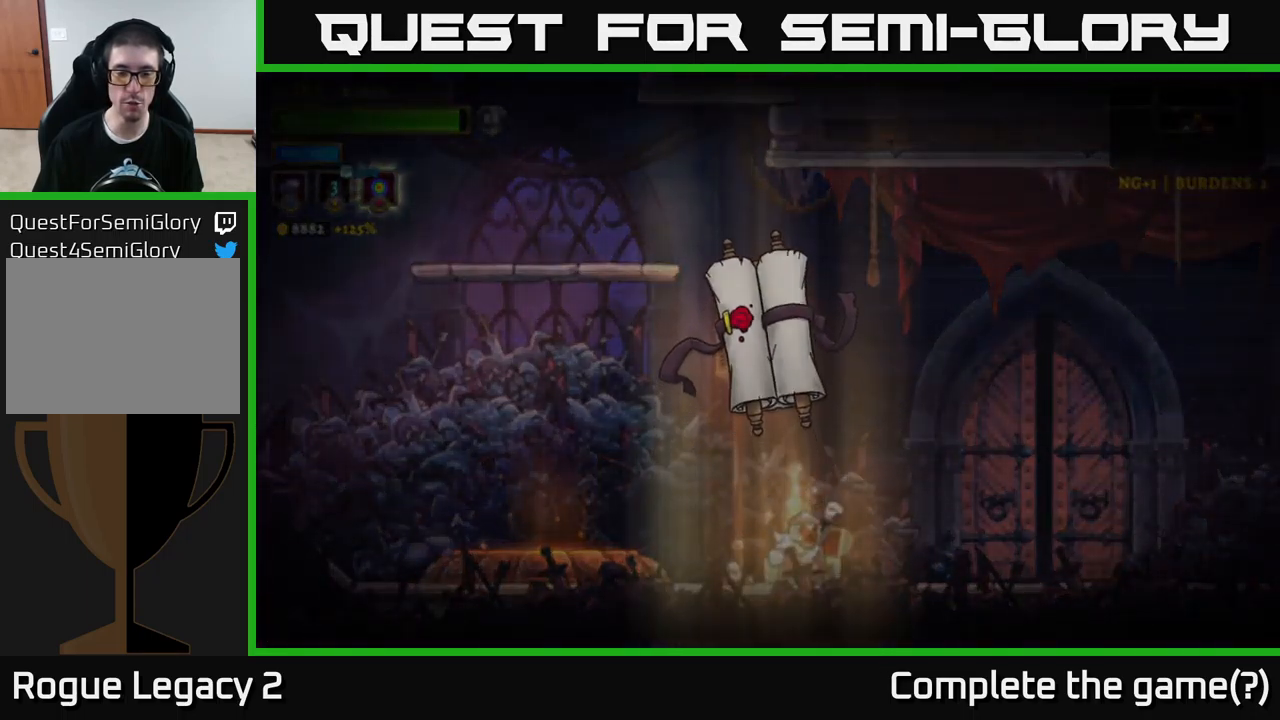
{"buttons": [], "left_stick": "center", "right_stick": "center", "events": []}
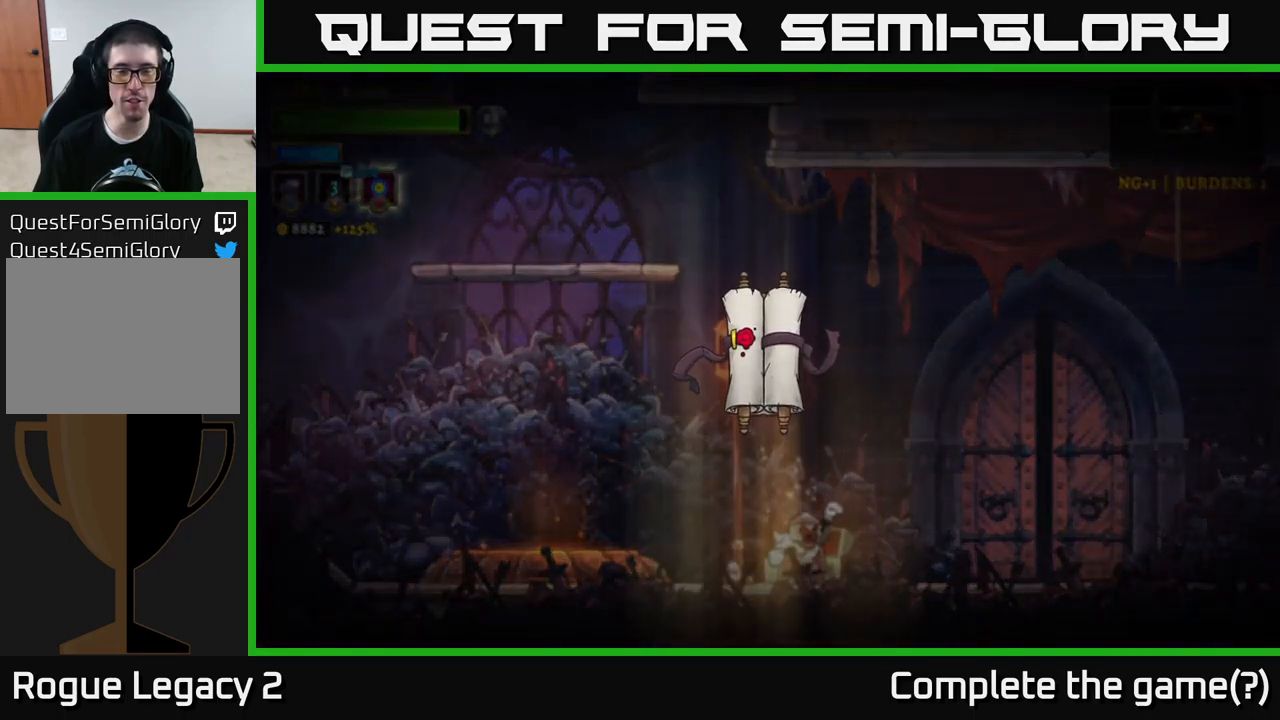
{"buttons": [], "left_stick": "center", "right_stick": "center", "events": []}
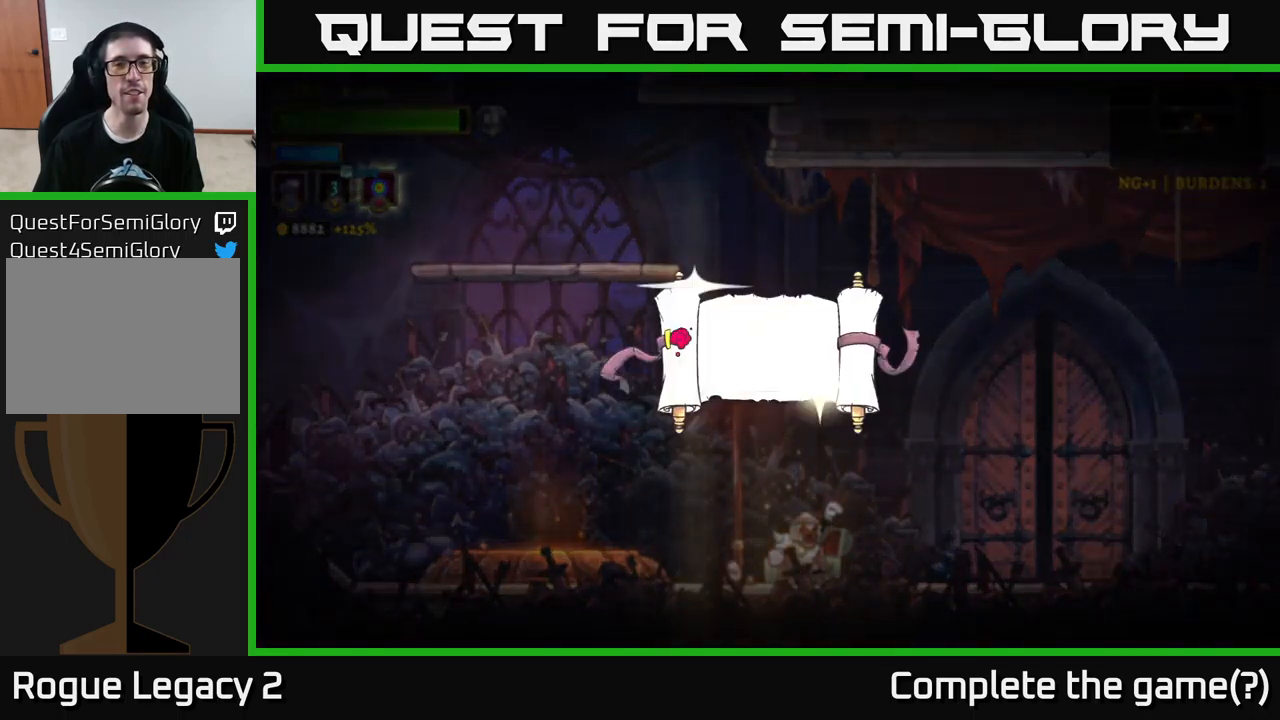
{"buttons": [], "left_stick": "center", "right_stick": "center", "events": []}
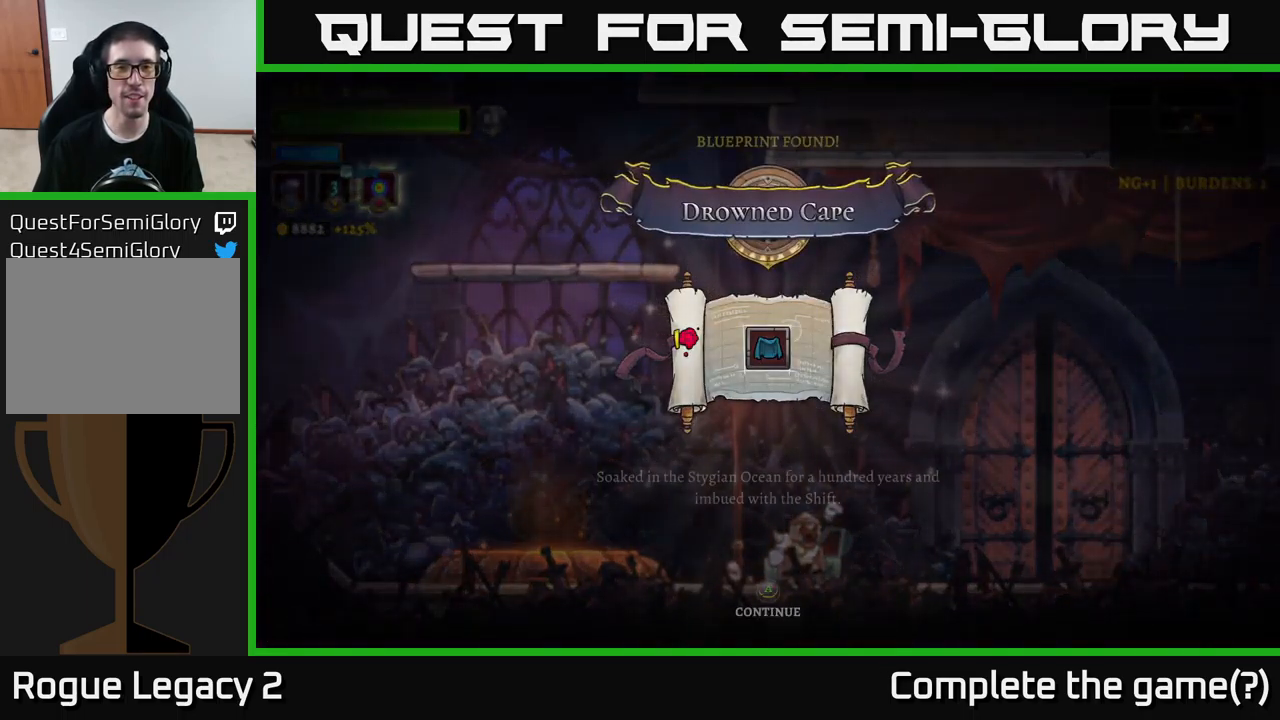
{"buttons": [], "left_stick": "center", "right_stick": "center", "events": []}
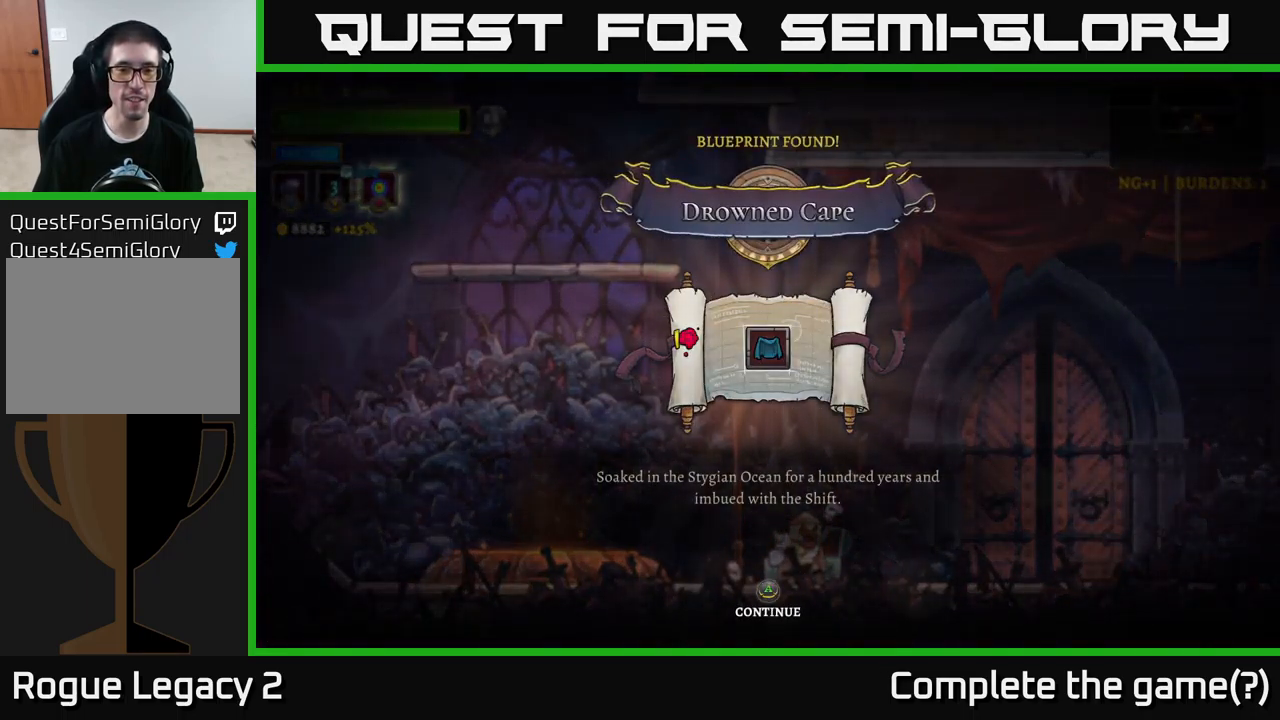
{"buttons": ["A"], "left_stick": "center", "right_stick": "center", "events": [[284, "A", "down"]]}
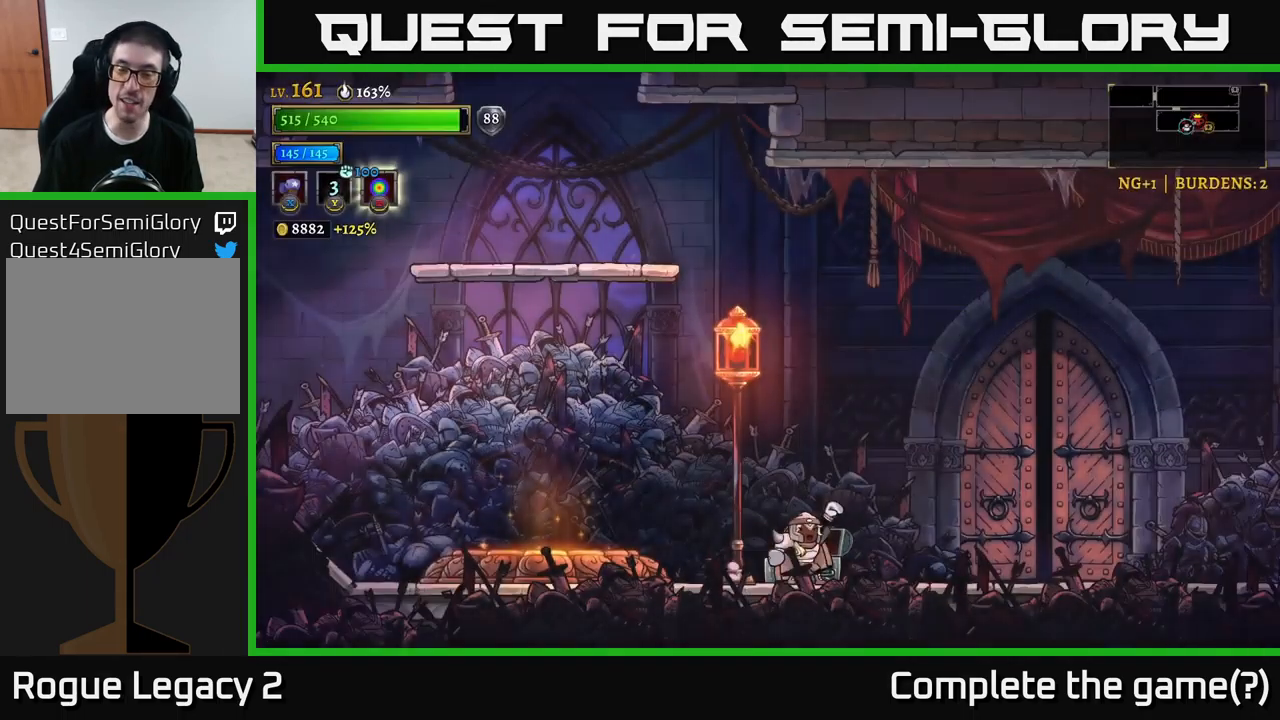
{"buttons": [], "left_stick": "right", "right_stick": "center", "events": [[34, "A", "up"], [434, "left_stick", "right"]]}